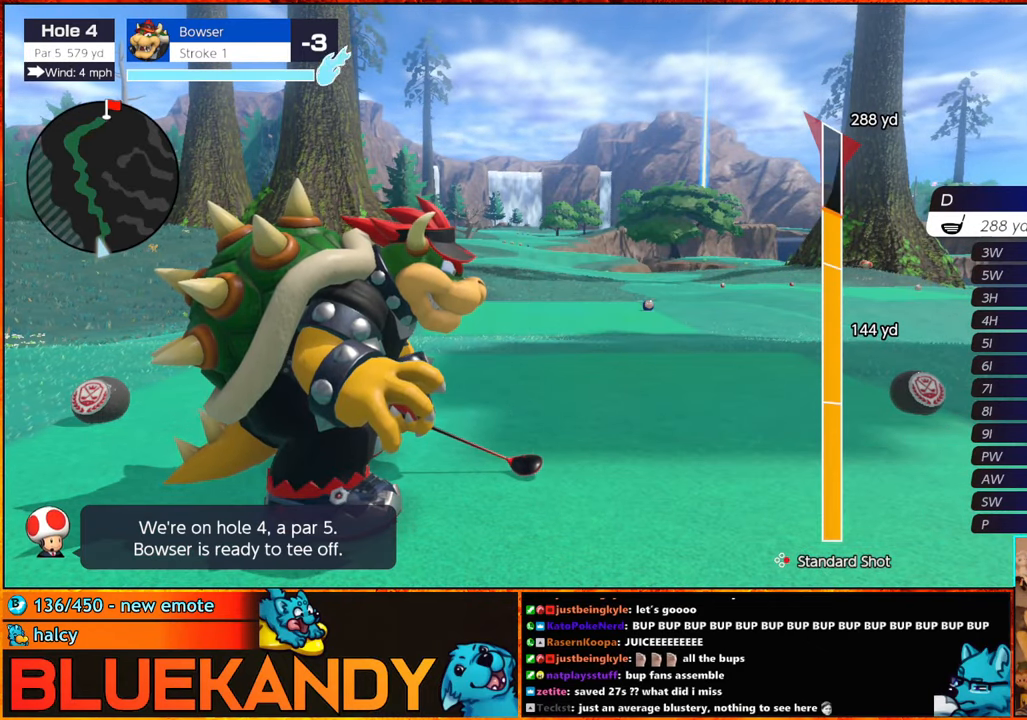
Gameplay with a controller (Nintendo layout); each line is a JSON object with the inputs held at the frame after it. "events" lists button and stick changes between this image and that frame as [ms after this image, input, new state], when the widget could be followed in between. Not read: L2 L3 R2 R3.
{"buttons": ["B"], "left_stick": "up", "right_stick": "center", "events": [[117, "B", "down"], [200, "B", "up"], [217, "B", "down"], [217, "left_stick", "up"]]}
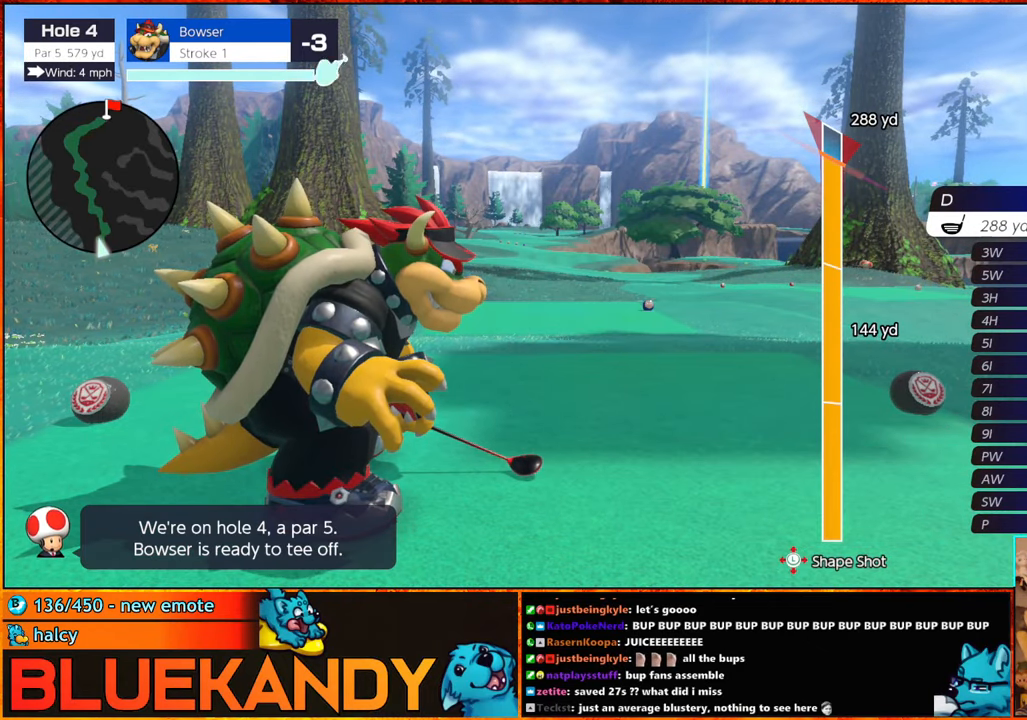
{"buttons": ["B"], "left_stick": "center", "right_stick": "center", "events": [[500, "left_stick", "center"]]}
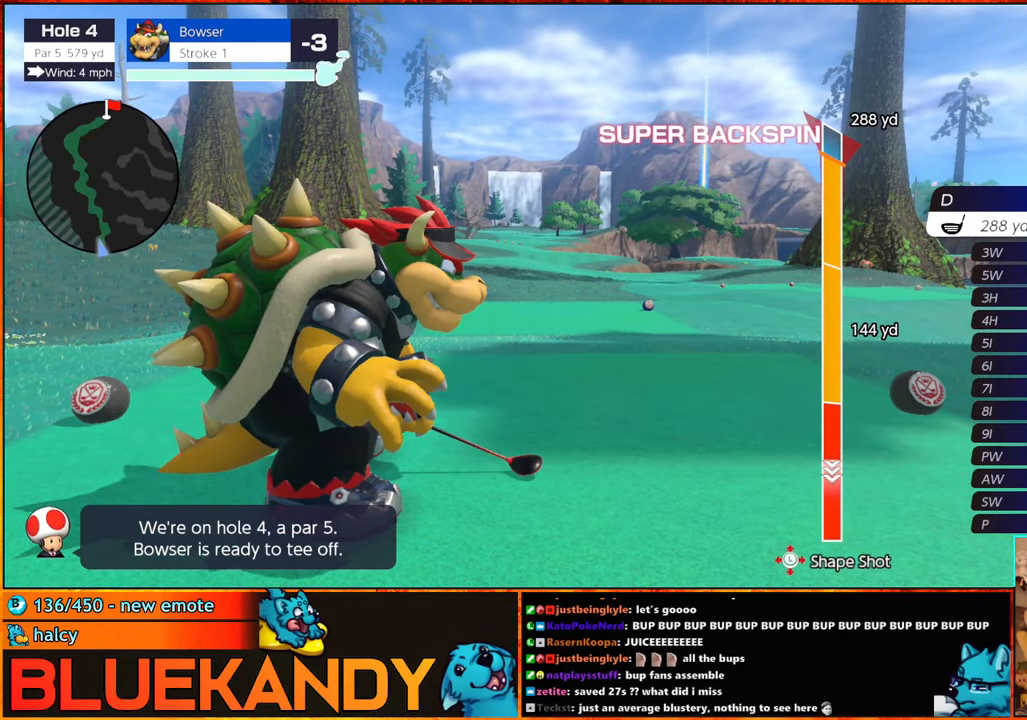
{"buttons": ["B"], "left_stick": "center", "right_stick": "center", "events": [[233, "left_stick", "down"], [350, "left_stick", "center"]]}
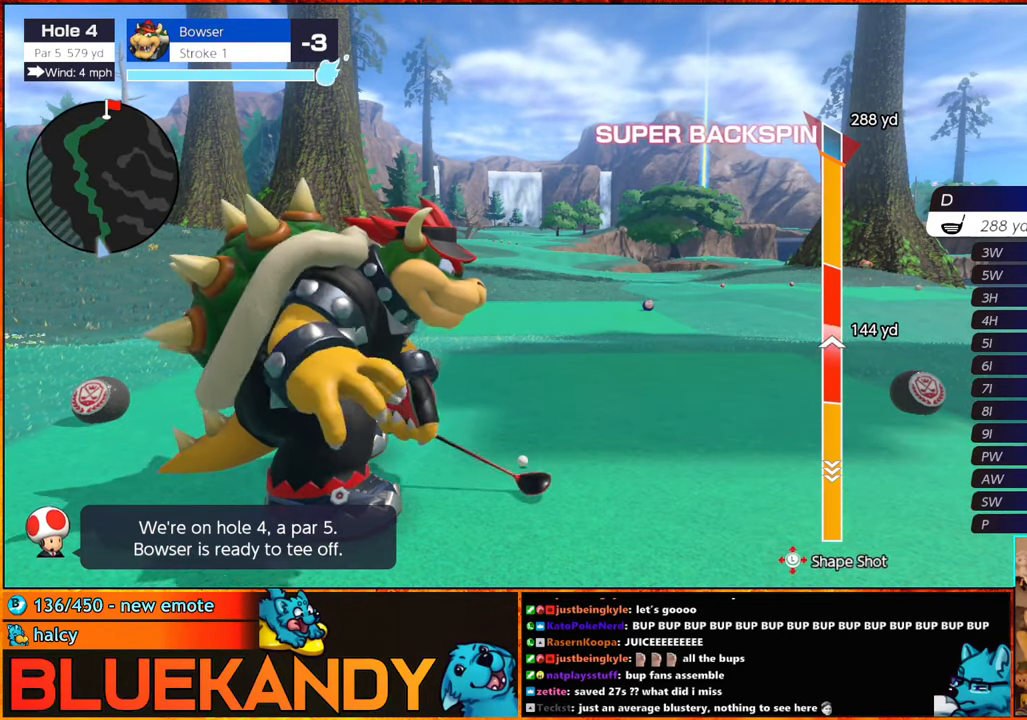
{"buttons": ["B"], "left_stick": "down", "right_stick": "center", "events": [[183, "left_stick", "down"]]}
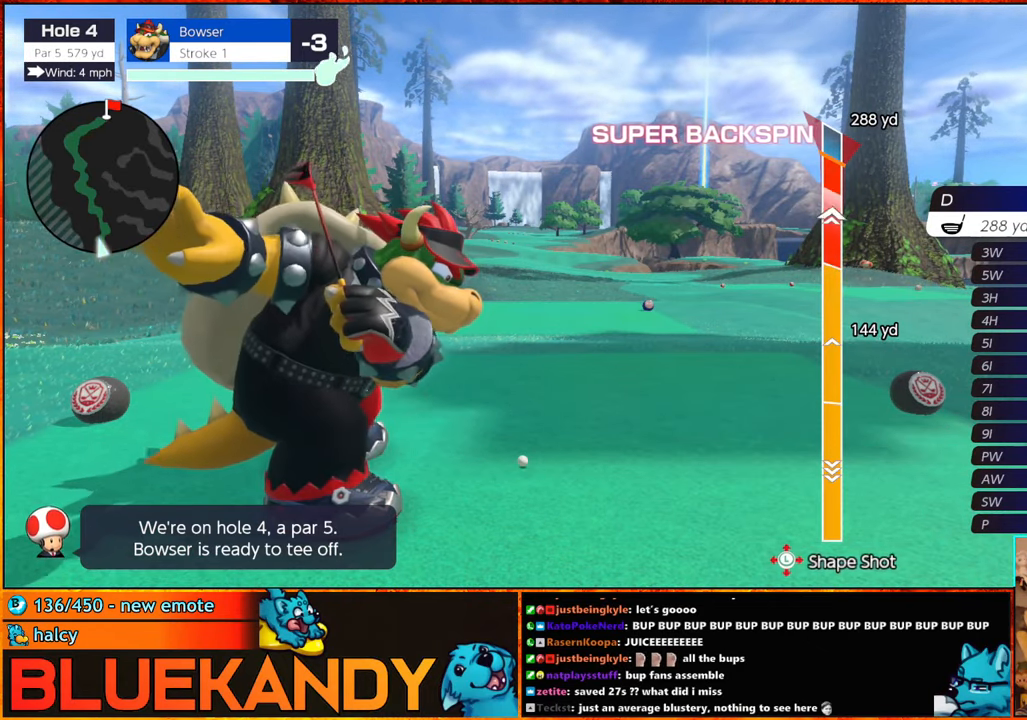
{"buttons": ["B"], "left_stick": "center", "right_stick": "center", "events": [[100, "left_stick", "center"]]}
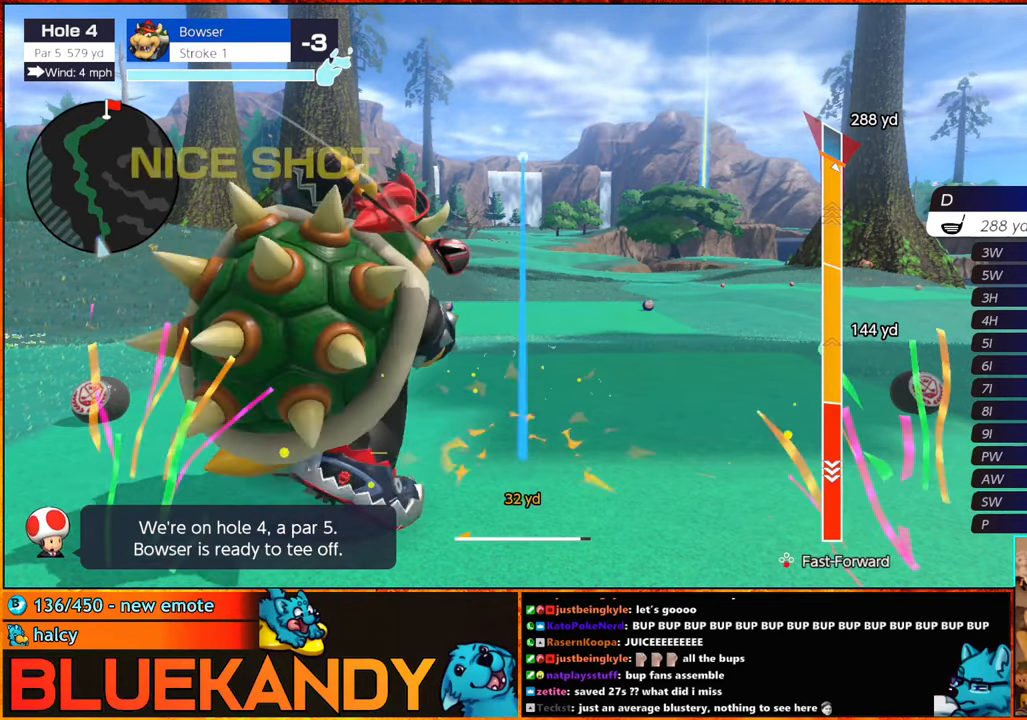
{"buttons": ["B"], "left_stick": "center", "right_stick": "center", "events": []}
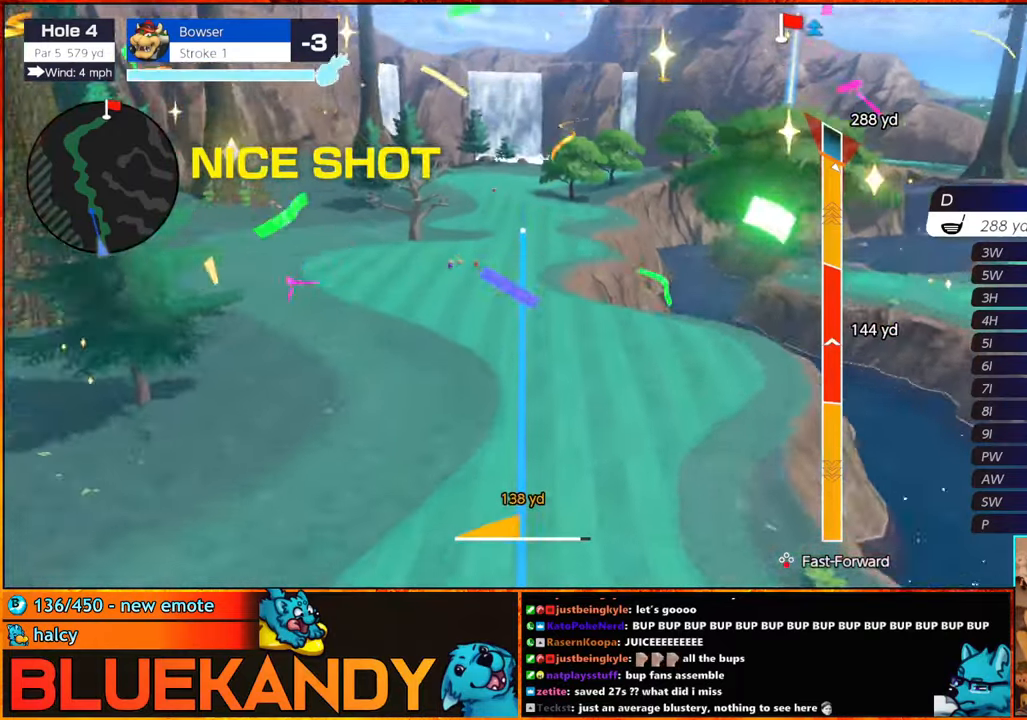
{"buttons": ["B"], "left_stick": "center", "right_stick": "center", "events": []}
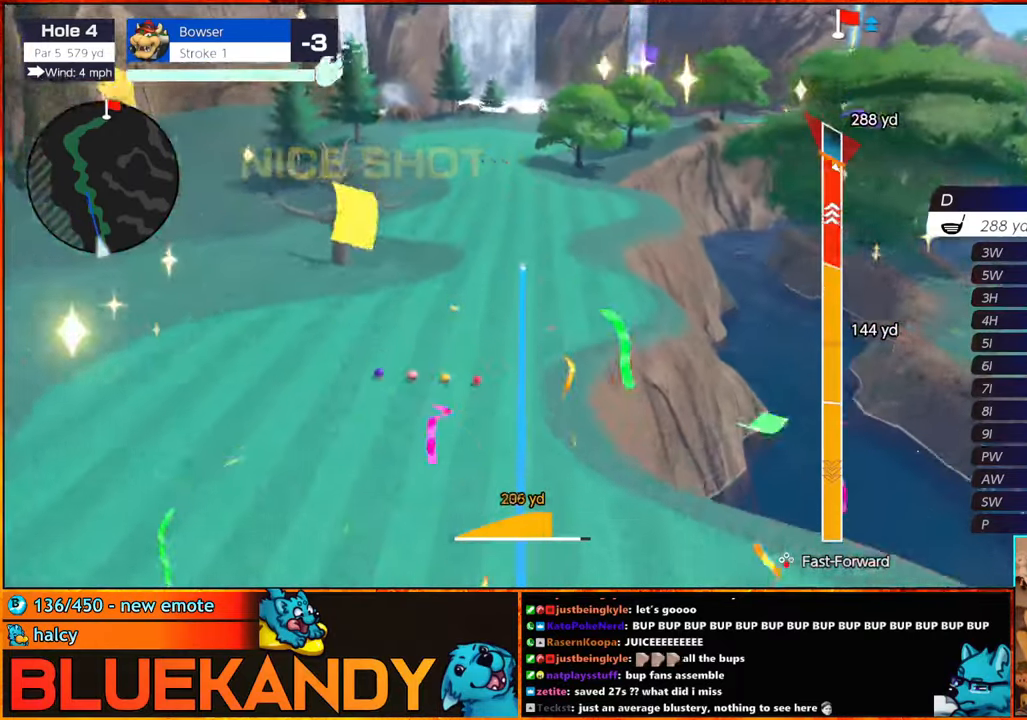
{"buttons": ["B"], "left_stick": "center", "right_stick": "center", "events": []}
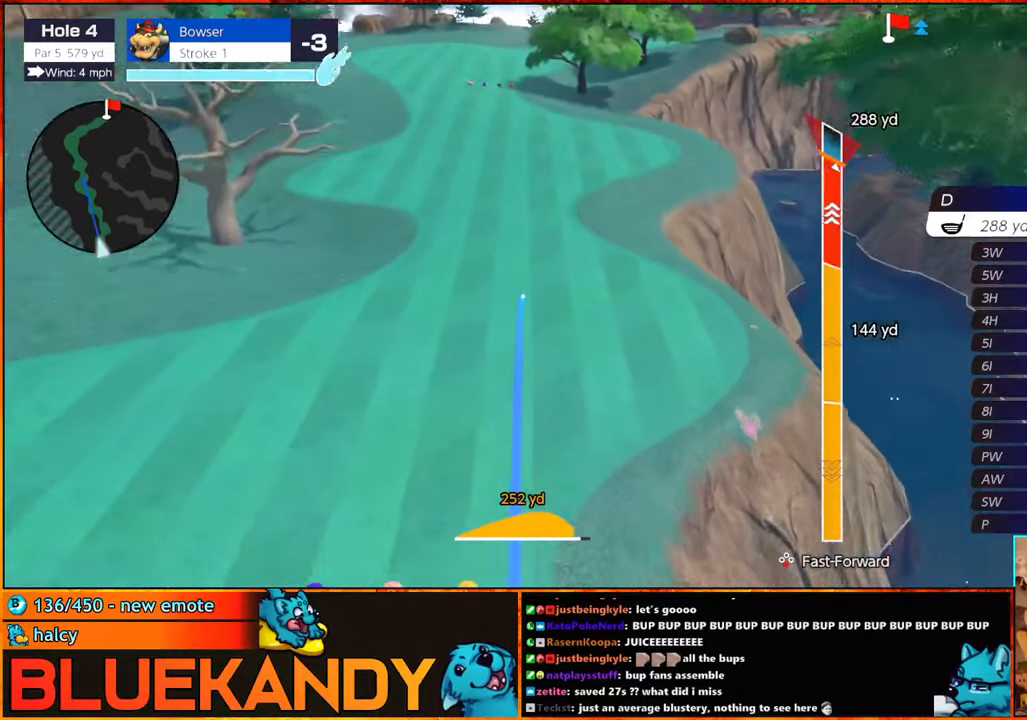
{"buttons": ["B"], "left_stick": "center", "right_stick": "center", "events": []}
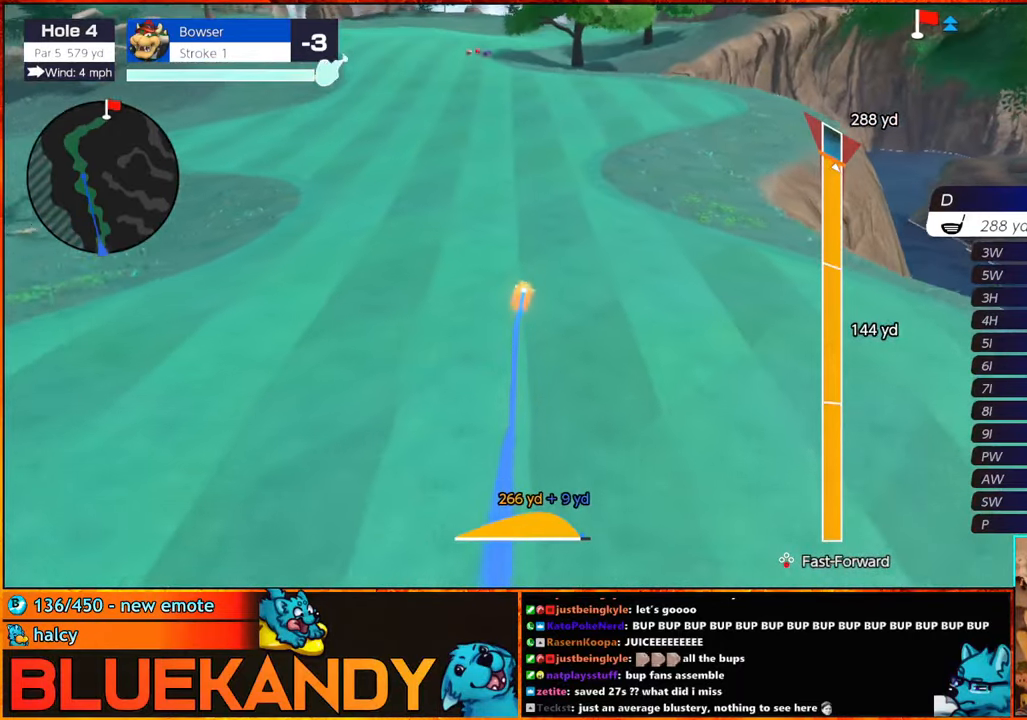
{"buttons": ["B"], "left_stick": "center", "right_stick": "center", "events": []}
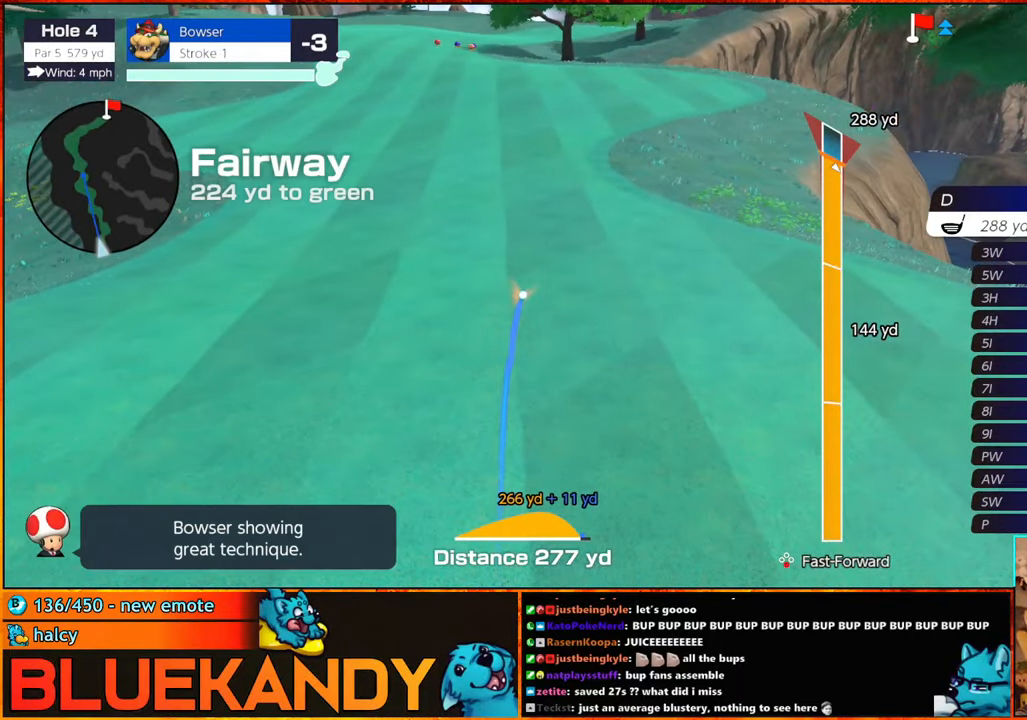
{"buttons": [], "left_stick": "center", "right_stick": "center", "events": [[100, "B", "up"]]}
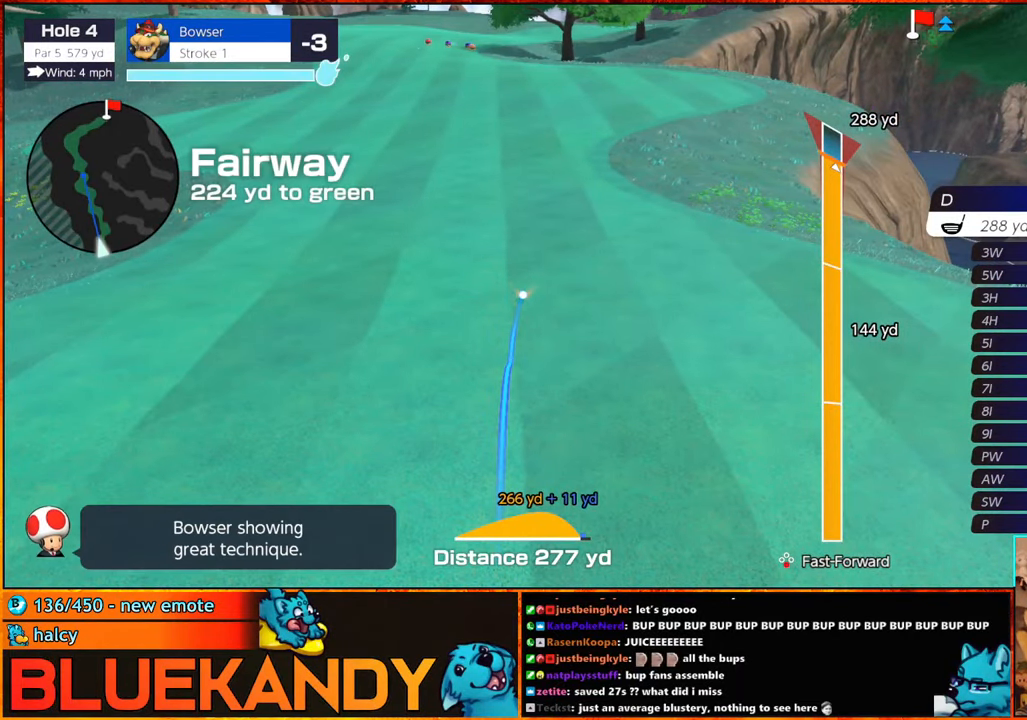
{"buttons": [], "left_stick": "center", "right_stick": "center", "events": []}
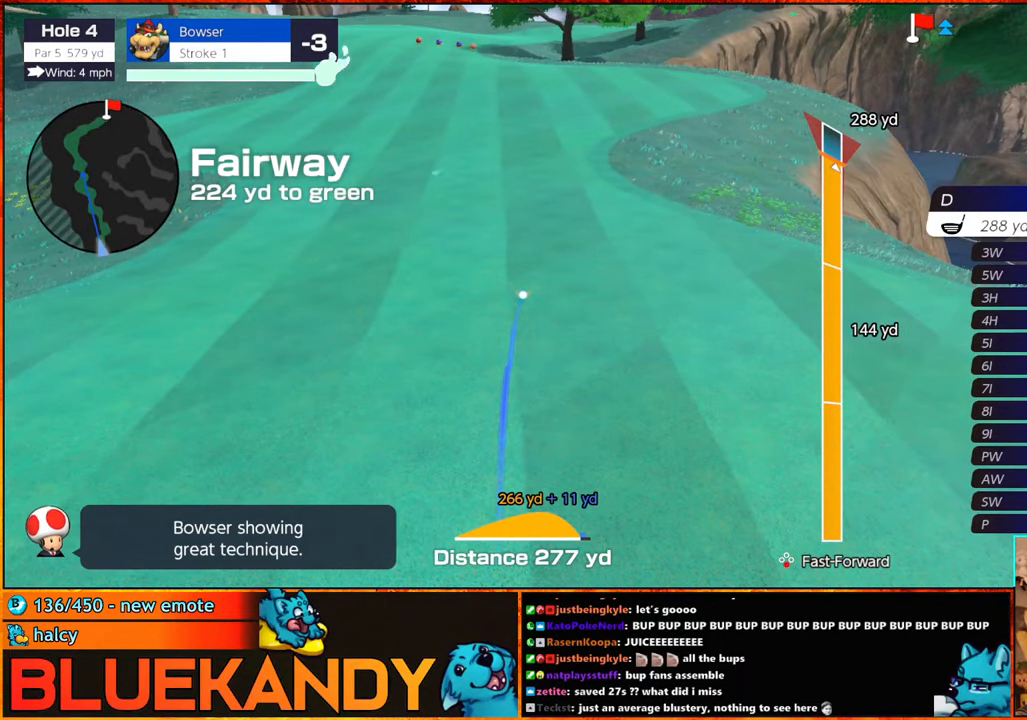
{"buttons": [], "left_stick": "center", "right_stick": "center", "events": []}
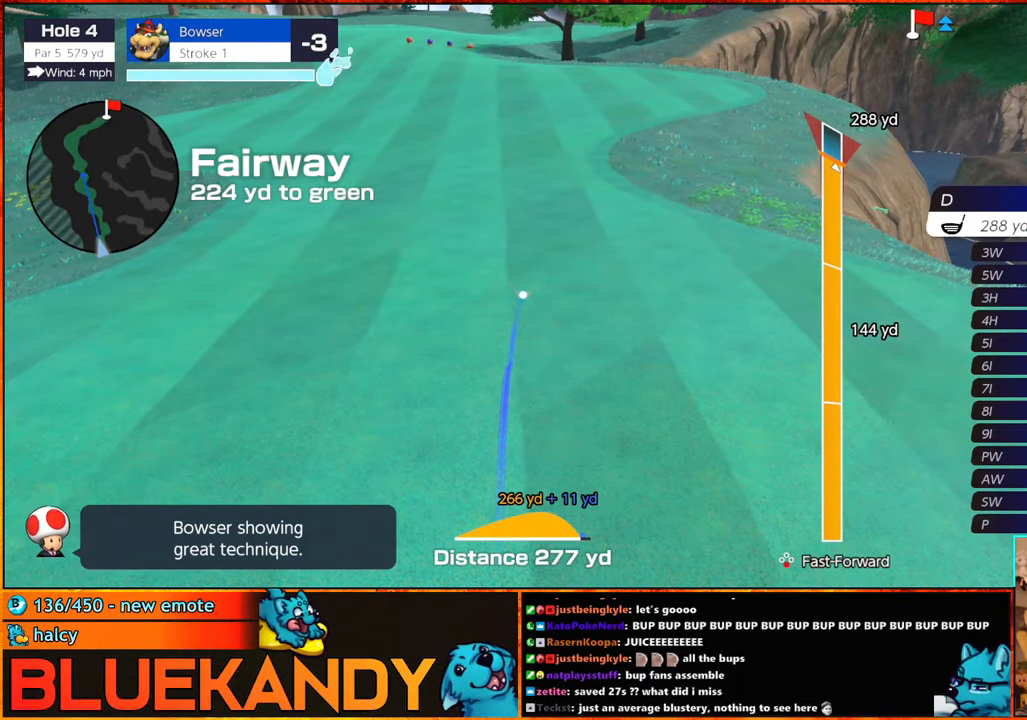
{"buttons": ["L1", "DPAD_UP"], "left_stick": "center", "right_stick": "center", "events": [[50, "DPAD_UP", "down"], [100, "DPAD_UP", "up"], [167, "DPAD_UP", "down"], [234, "DPAD_UP", "up"], [300, "DPAD_UP", "down"], [317, "DPAD_LEFT", "down"], [350, "DPAD_LEFT", "up"], [367, "DPAD_UP", "up"], [450, "DPAD_LEFT", "down"], [450, "DPAD_UP", "down"], [500, "DPAD_LEFT", "up"], [500, "L1", "down"]]}
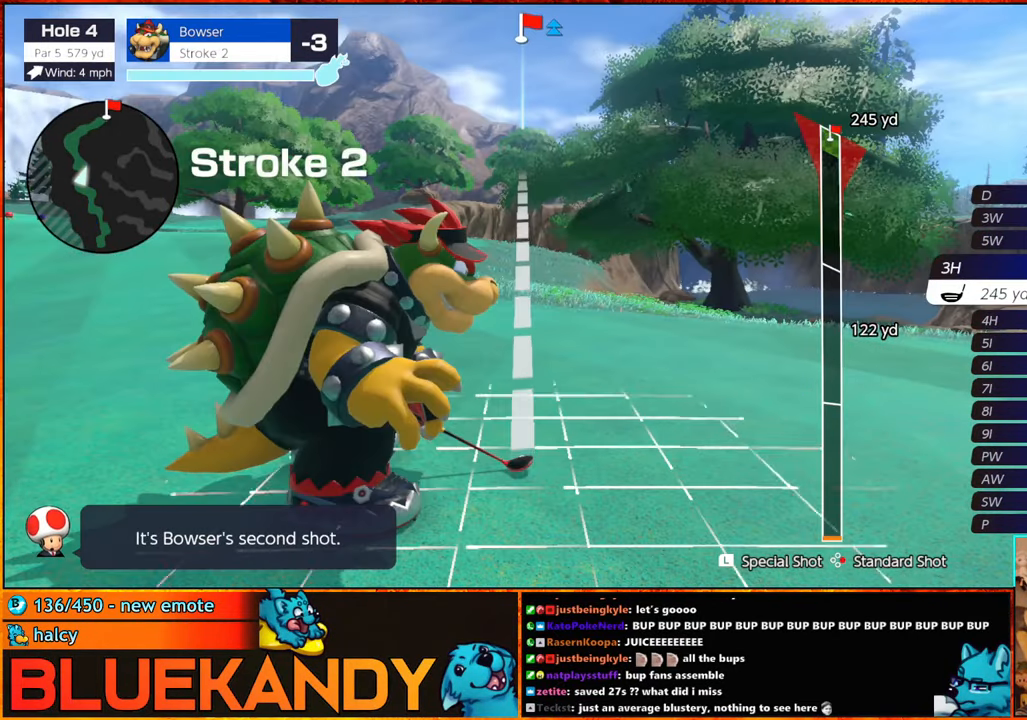
{"buttons": [], "left_stick": "center", "right_stick": "center", "events": [[34, "DPAD_UP", "up"], [217, "L1", "up"], [300, "left_stick", "left"], [350, "A", "down"], [417, "left_stick", "center"], [450, "A", "up"]]}
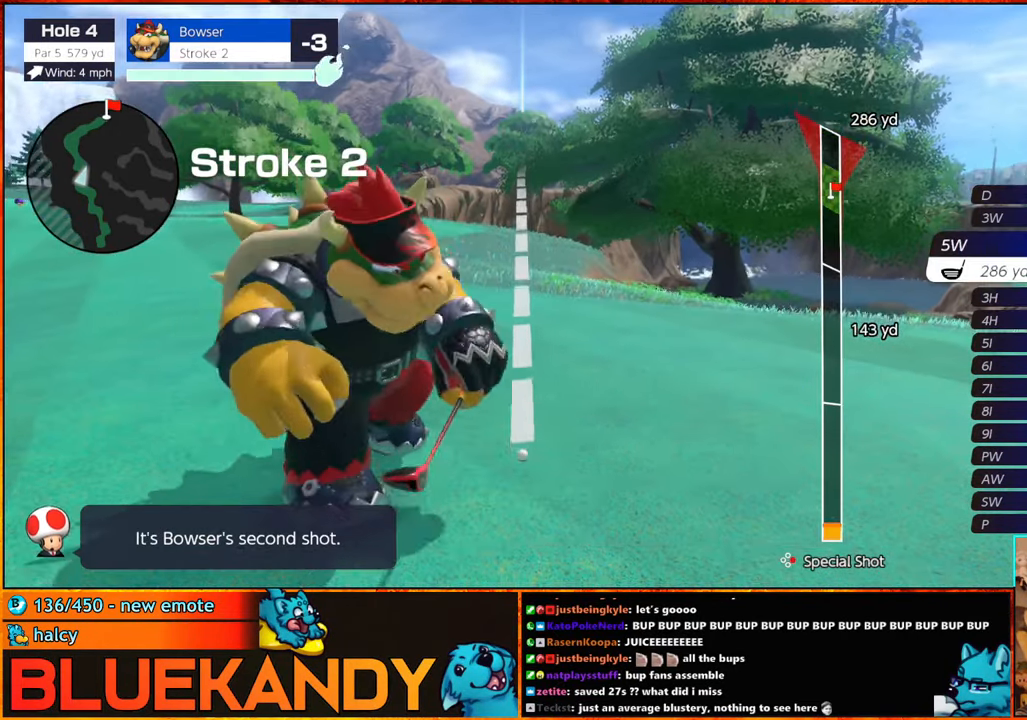
{"buttons": [], "left_stick": "center", "right_stick": "center", "events": []}
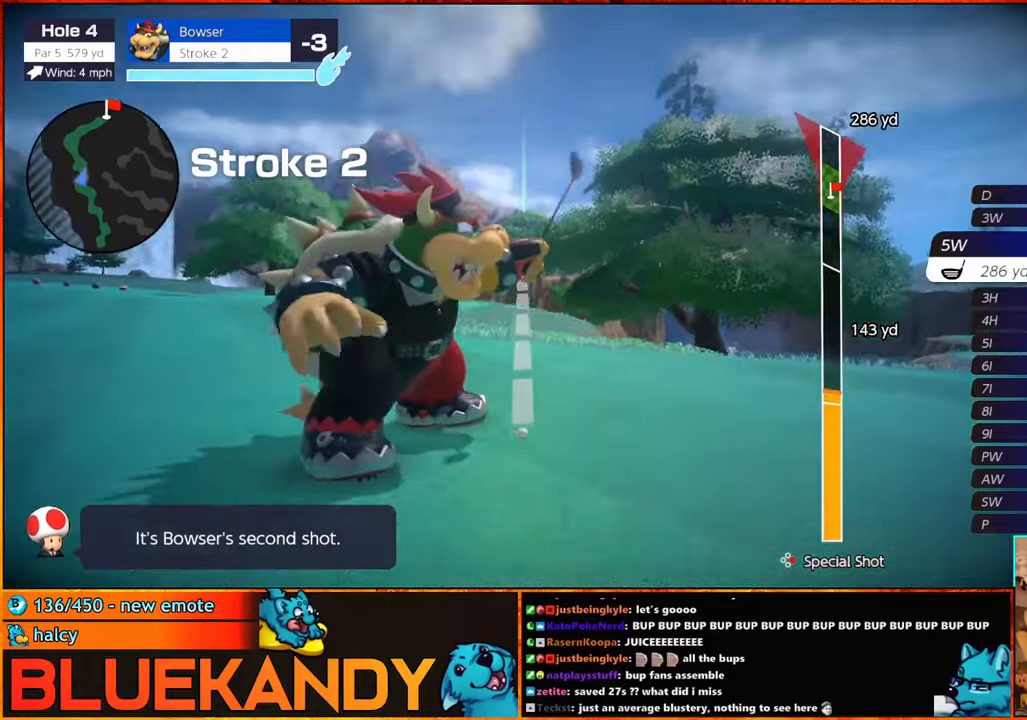
{"buttons": [], "left_stick": "center", "right_stick": "center", "events": []}
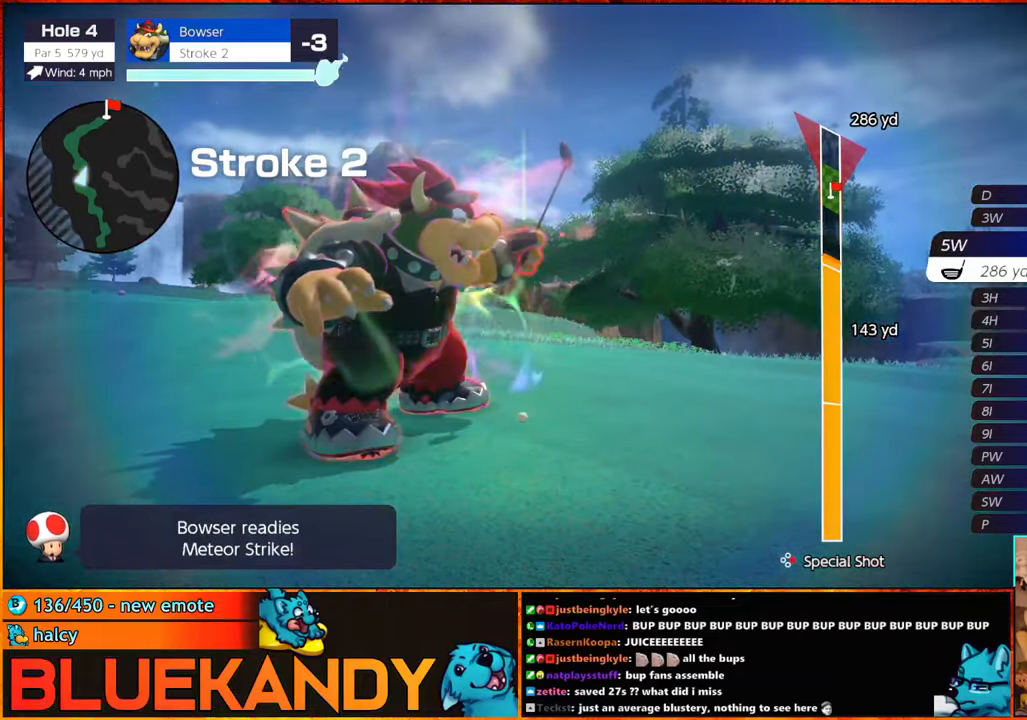
{"buttons": [], "left_stick": "center", "right_stick": "center", "events": [[166, "A", "down"], [250, "A", "up"]]}
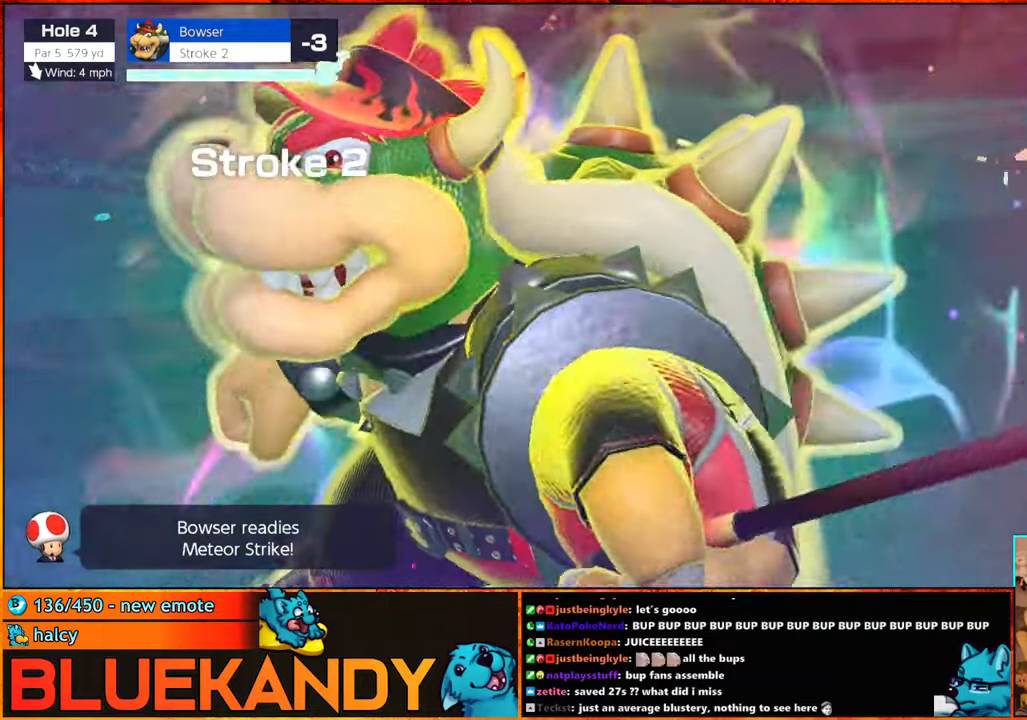
{"buttons": ["B"], "left_stick": "center", "right_stick": "center", "events": [[166, "B", "down"]]}
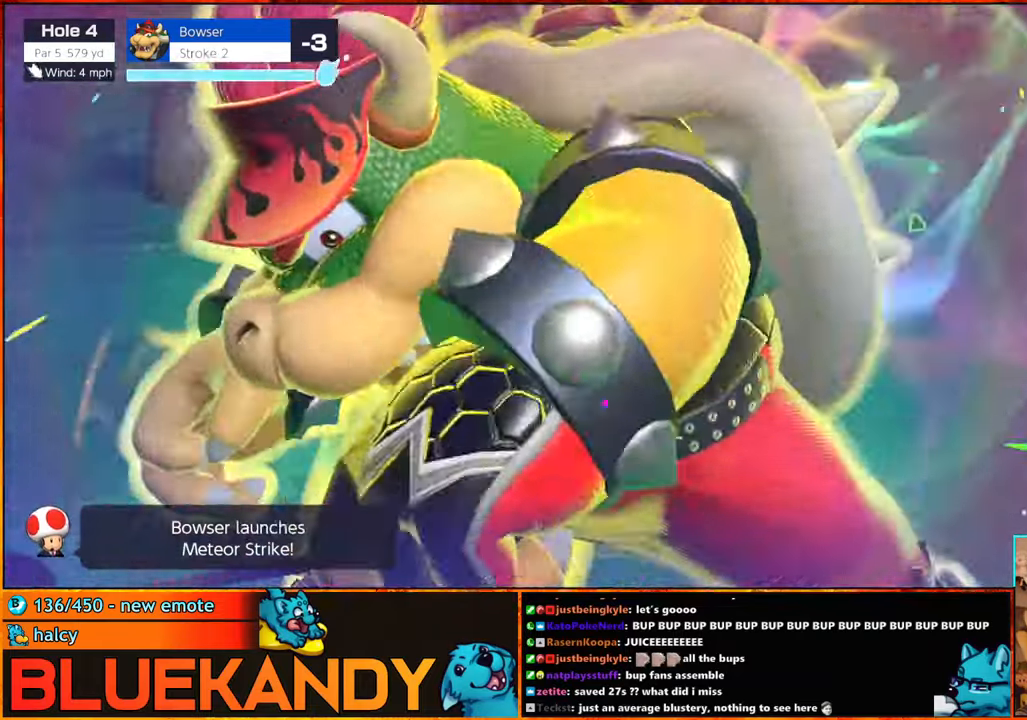
{"buttons": ["B"], "left_stick": "center", "right_stick": "center", "events": []}
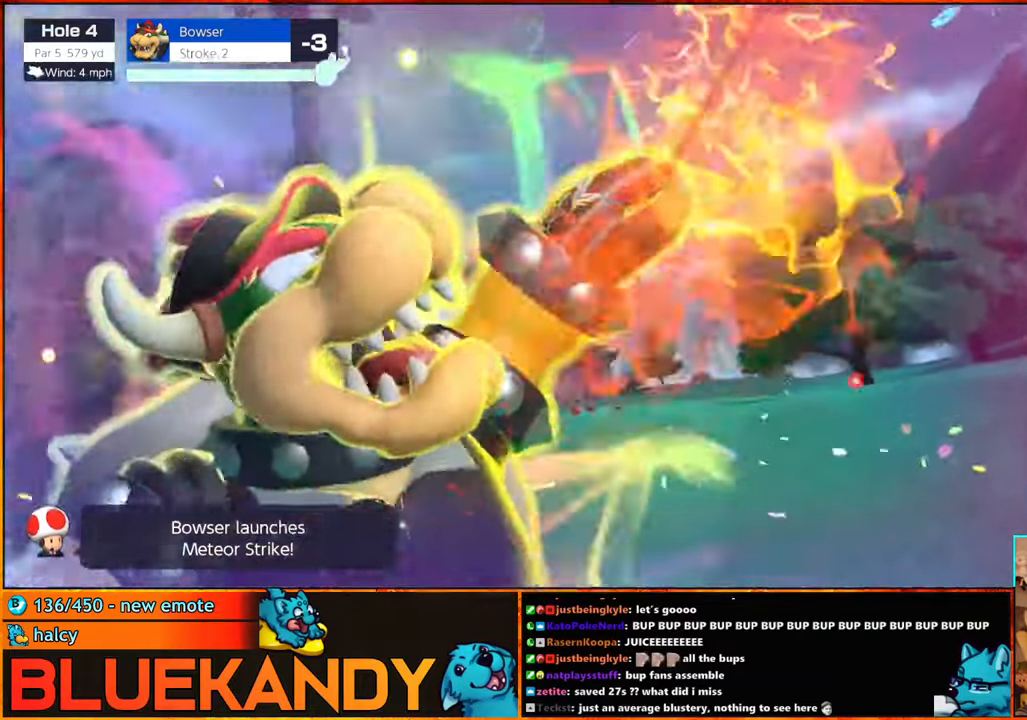
{"buttons": ["B"], "left_stick": "center", "right_stick": "center", "events": []}
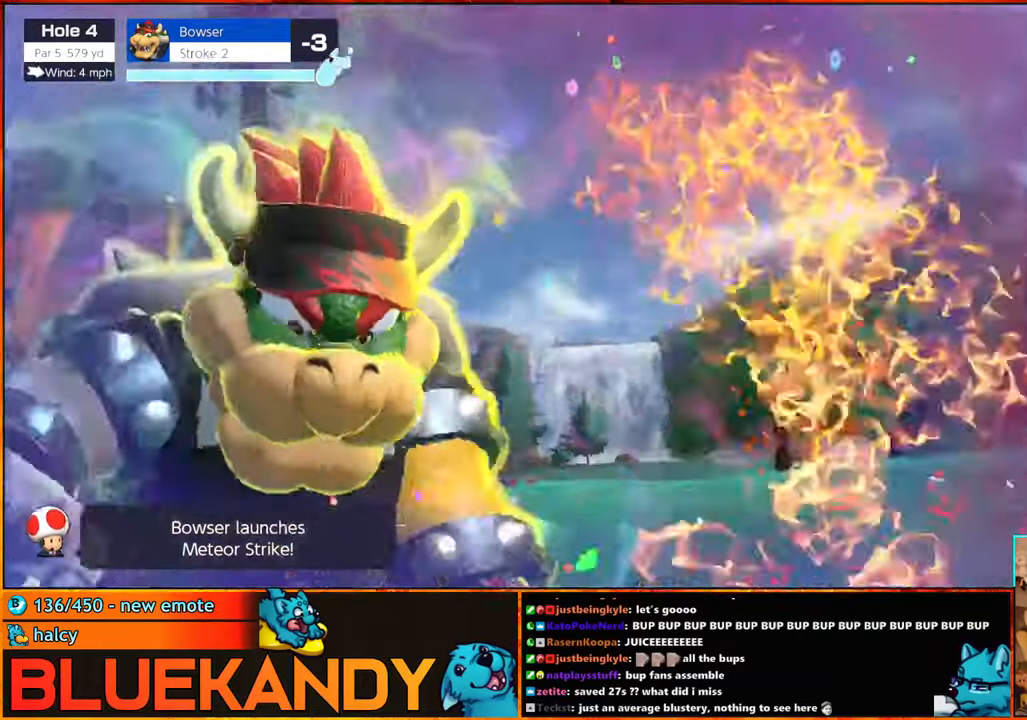
{"buttons": ["B"], "left_stick": "center", "right_stick": "center", "events": []}
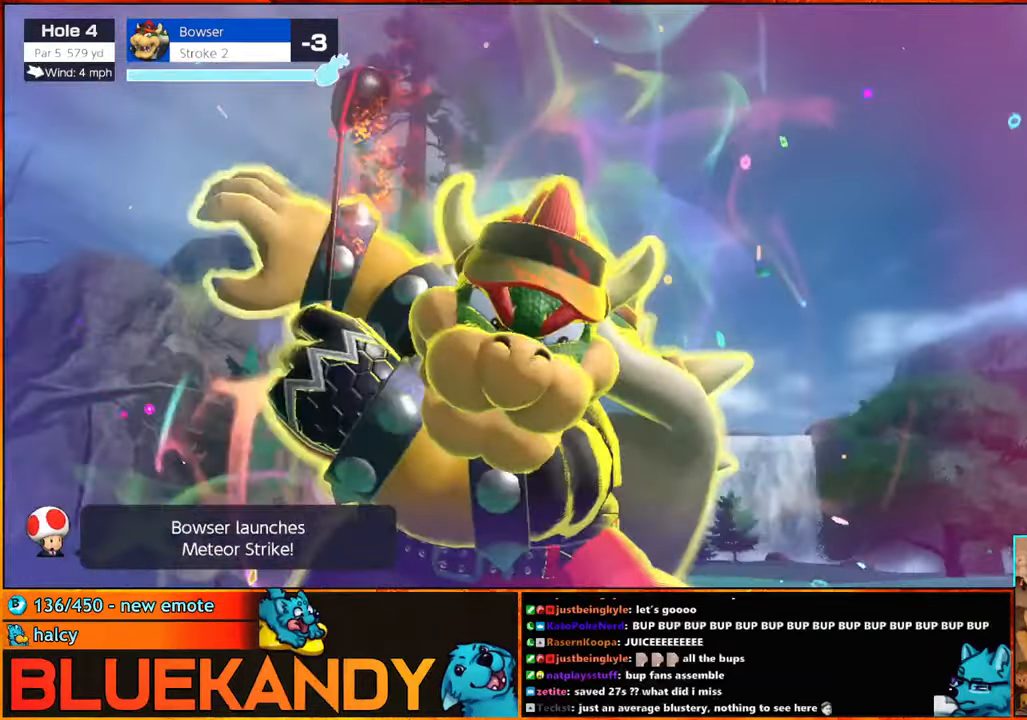
{"buttons": ["B"], "left_stick": "center", "right_stick": "center", "events": []}
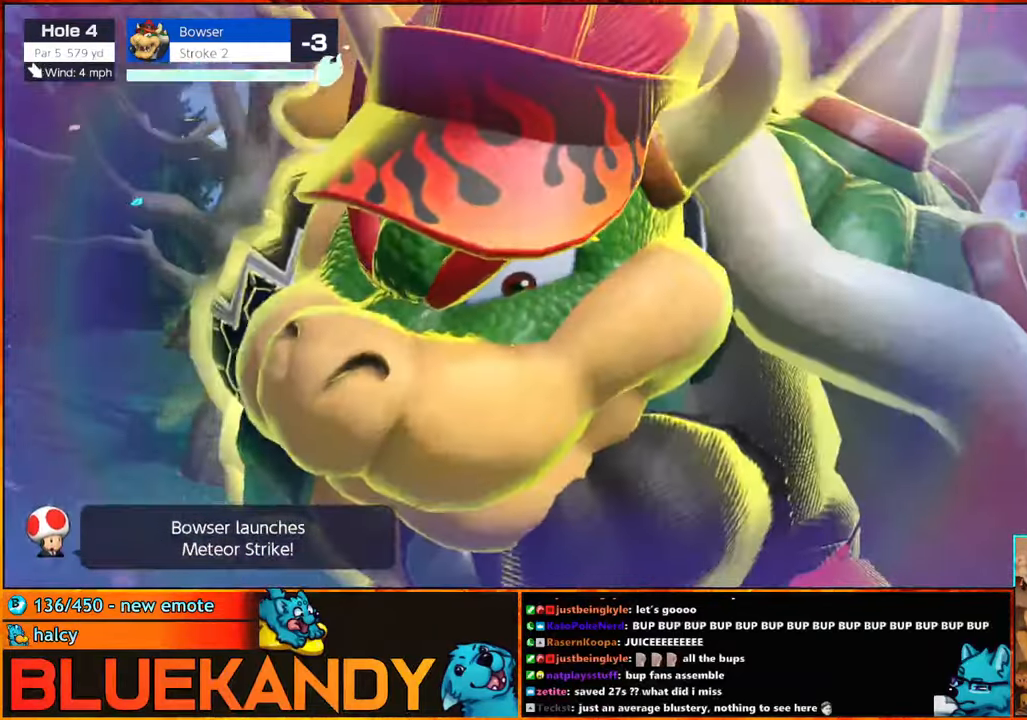
{"buttons": ["B"], "left_stick": "center", "right_stick": "center", "events": []}
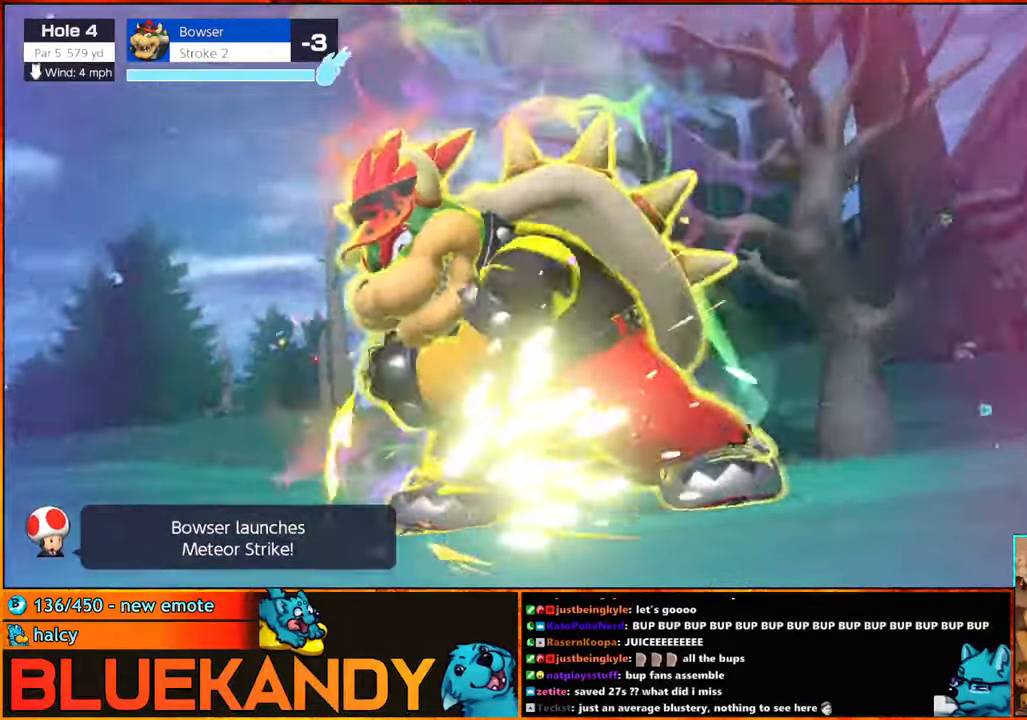
{"buttons": ["B"], "left_stick": "center", "right_stick": "center", "events": []}
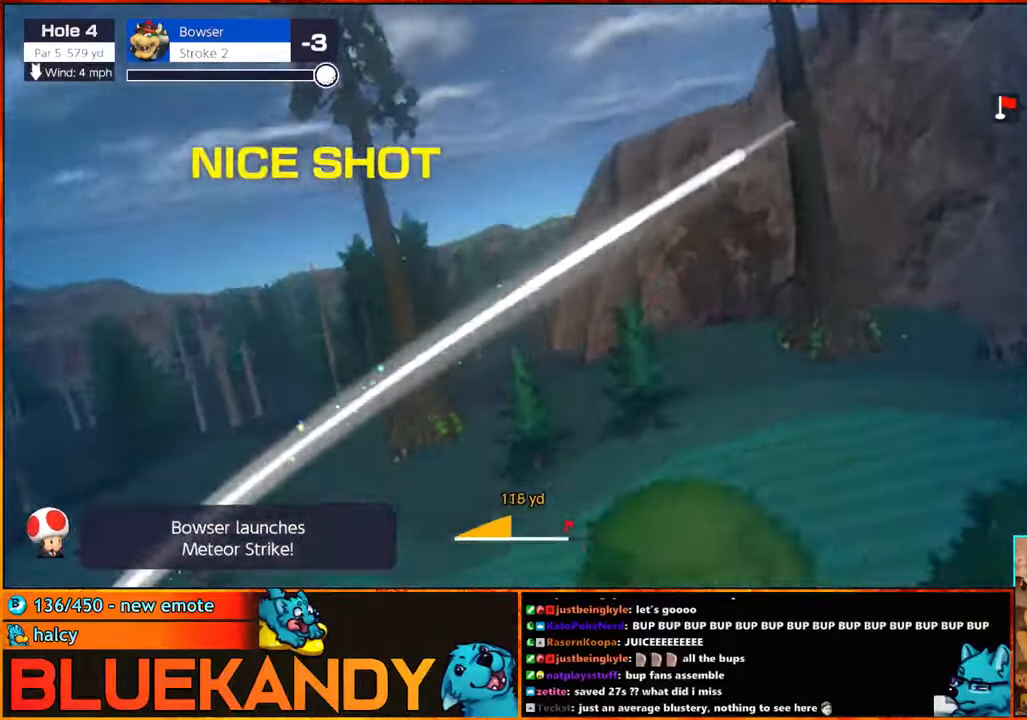
{"buttons": ["B"], "left_stick": "center", "right_stick": "center", "events": []}
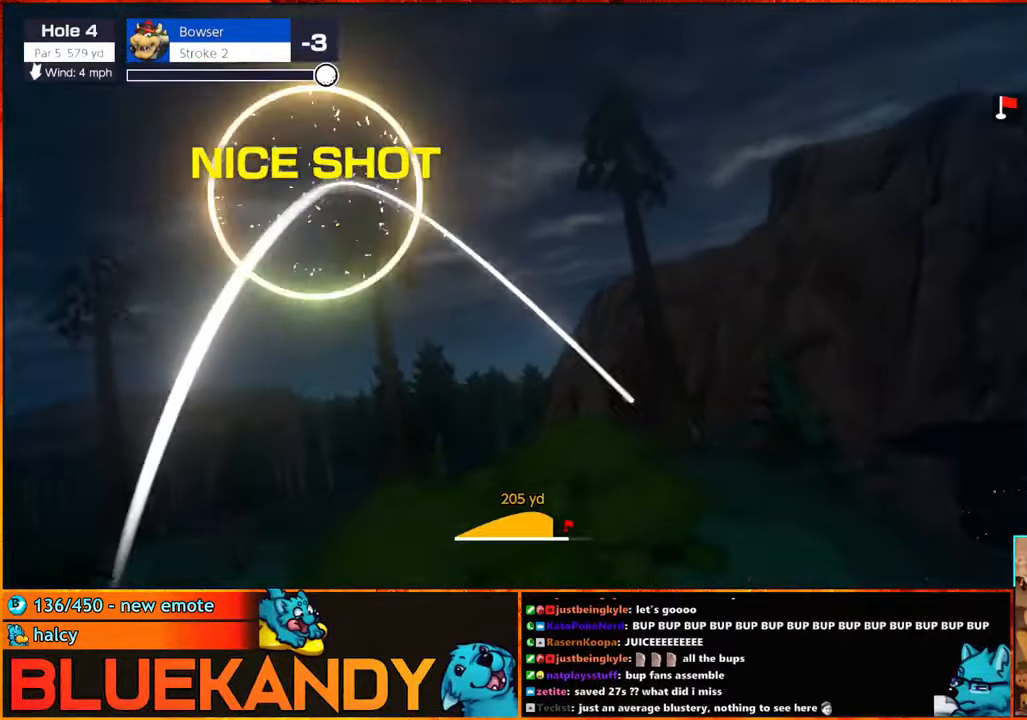
{"buttons": ["B"], "left_stick": "center", "right_stick": "center", "events": []}
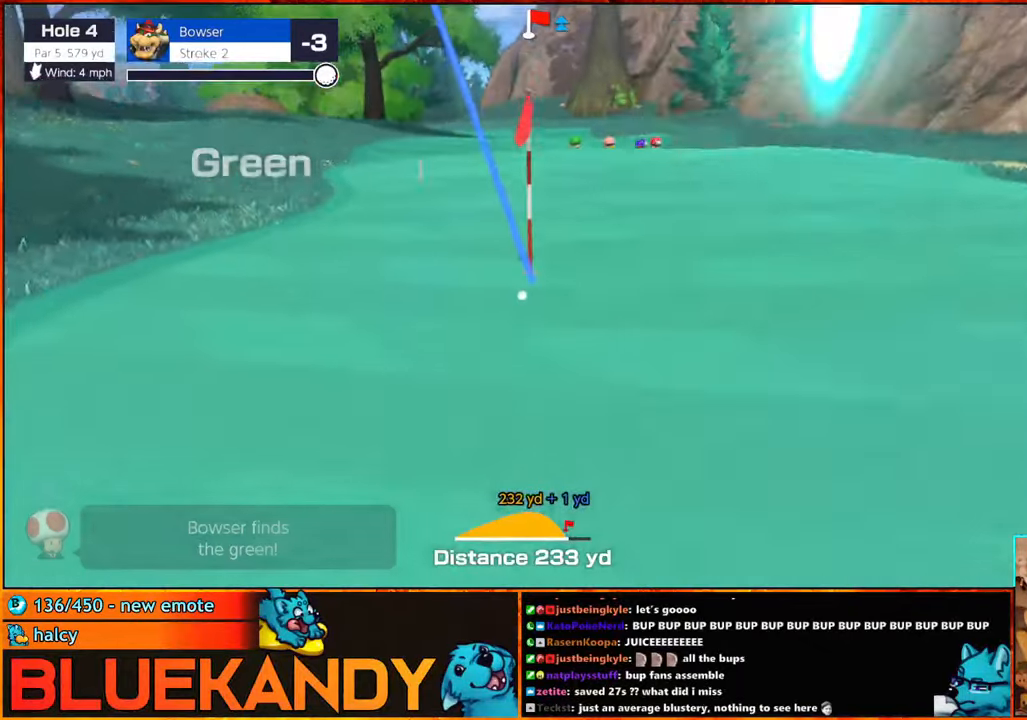
{"buttons": ["B"], "left_stick": "center", "right_stick": "center", "events": []}
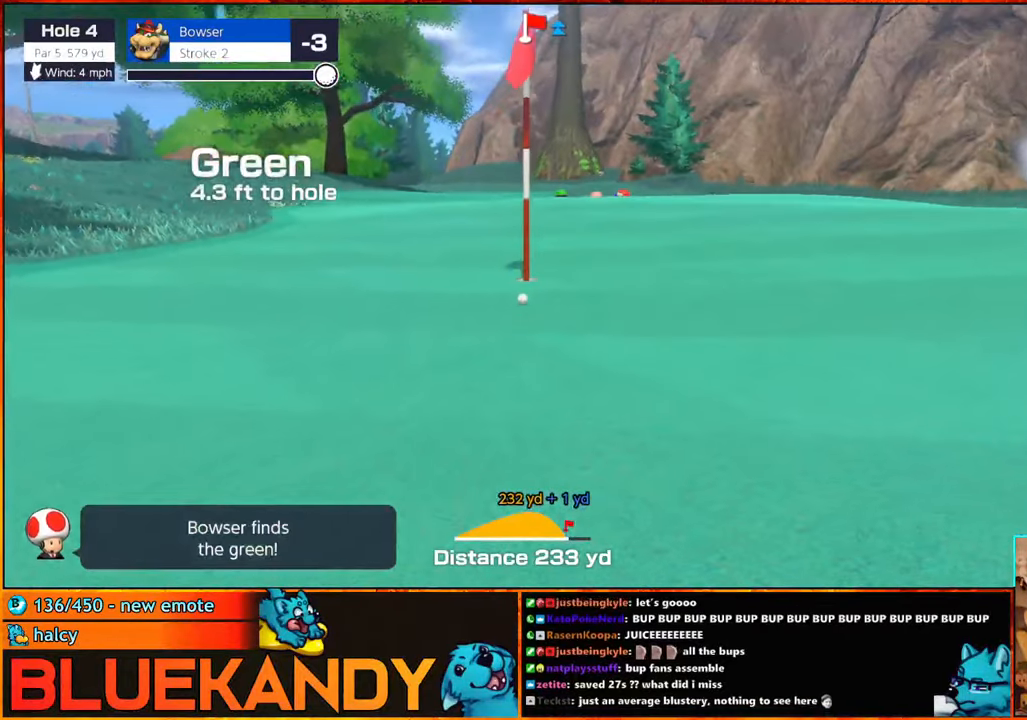
{"buttons": ["B"], "left_stick": "center", "right_stick": "center", "events": []}